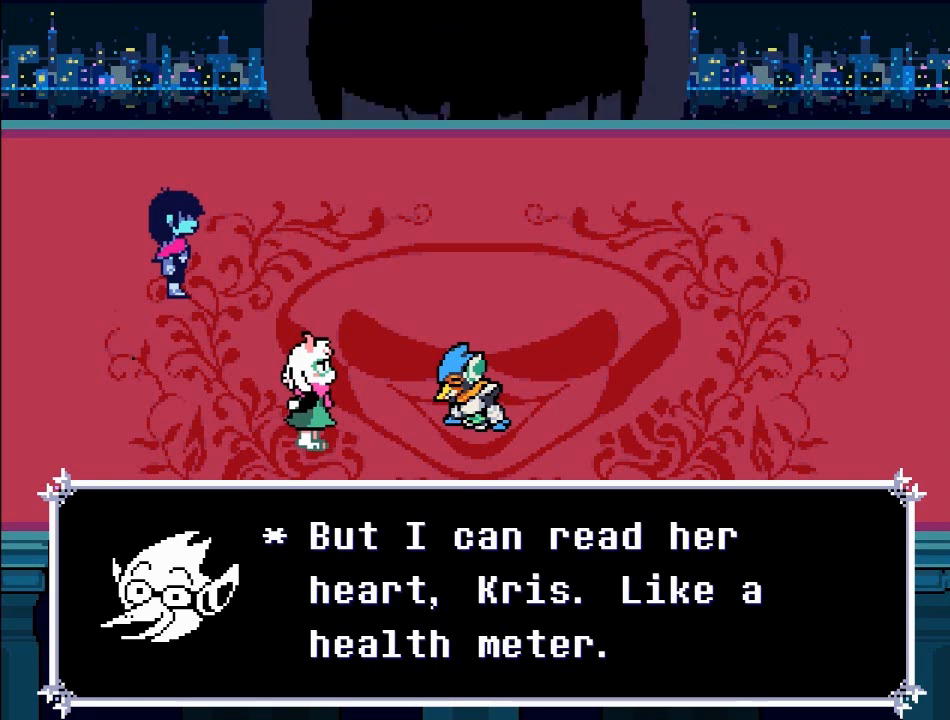
Gameplay with a controller (Xbox layout); each line is a JSON object with the inputs held at the frame after it. "events" lists button and stick changes between this image and that frame as [ms after this image, input, new state], when the widget could be followed in between. Not read: L3 R3.
{"buttons": ["A"], "left_stick": "center", "right_stick": "center", "events": [[367, "A", "down"]]}
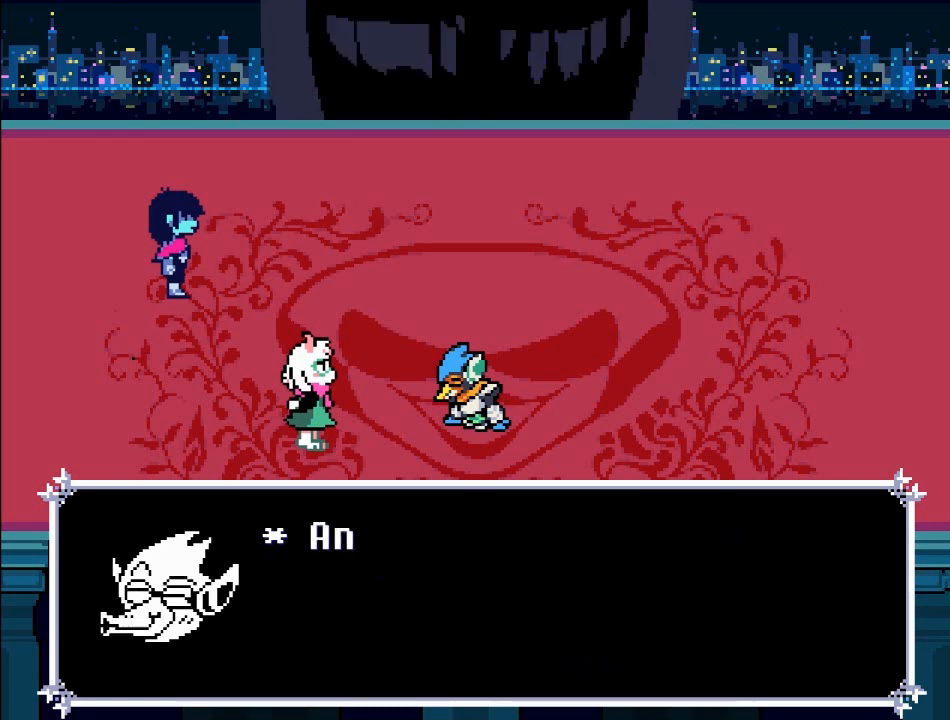
{"buttons": [], "left_stick": "center", "right_stick": "center", "events": [[234, "A", "up"]]}
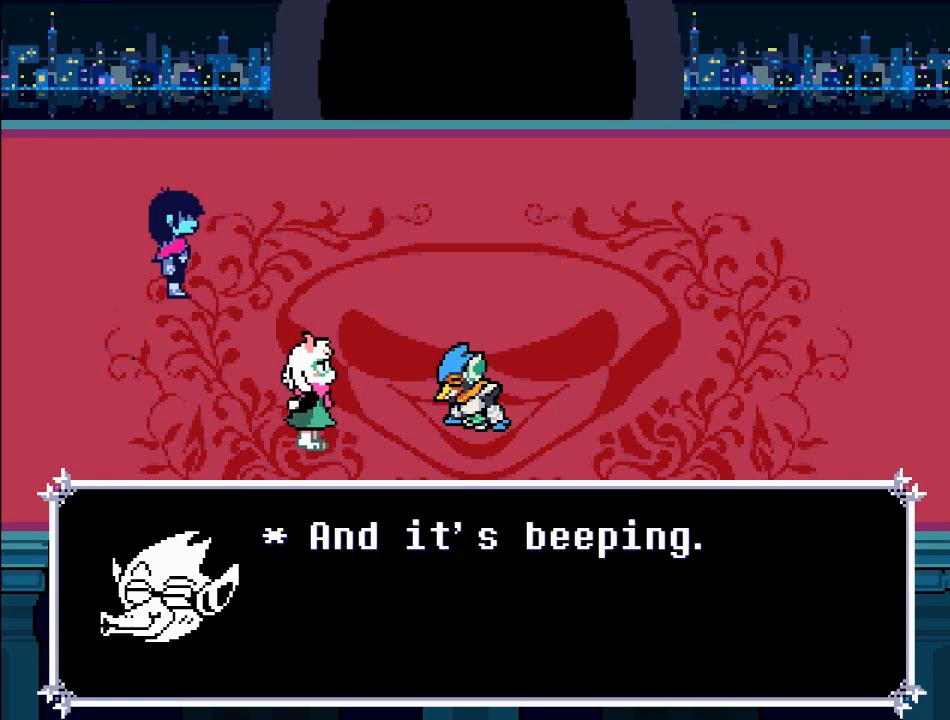
{"buttons": [], "left_stick": "center", "right_stick": "center", "events": []}
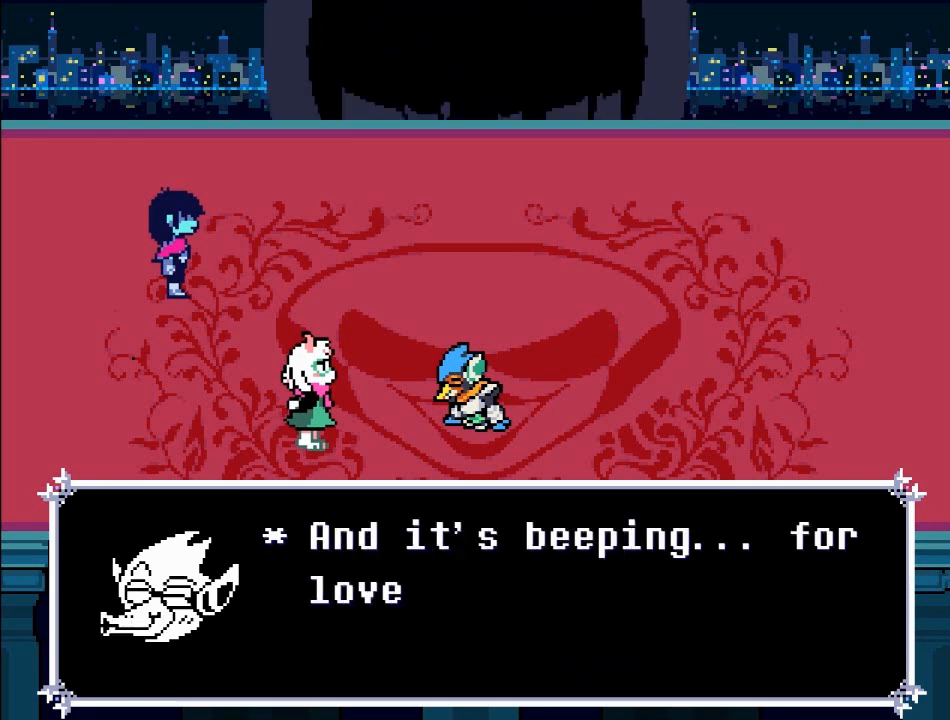
{"buttons": [], "left_stick": "center", "right_stick": "center", "events": []}
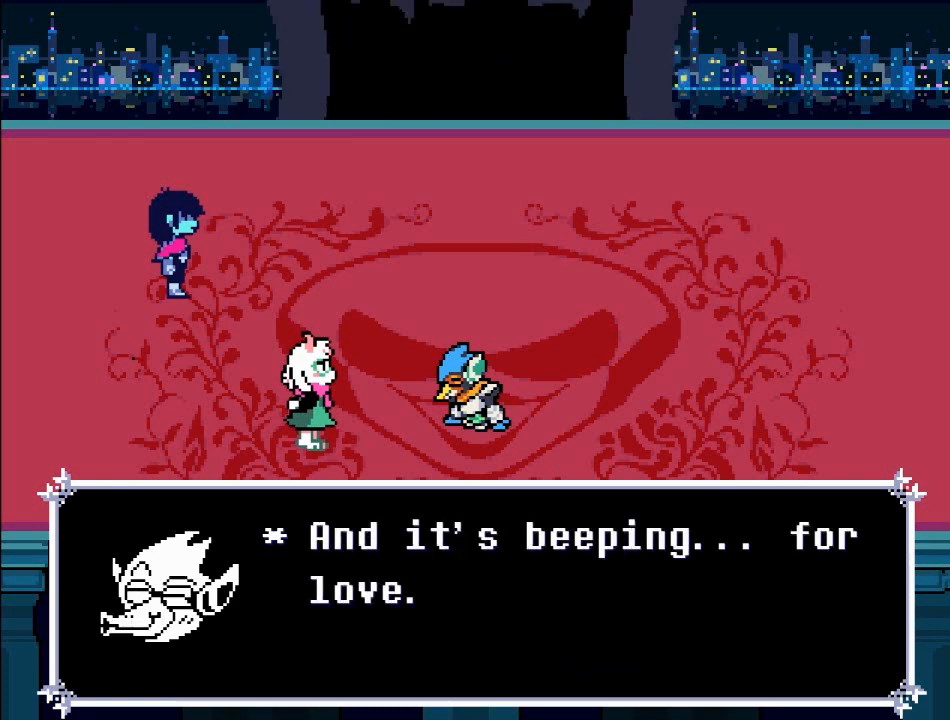
{"buttons": [], "left_stick": "center", "right_stick": "center", "events": []}
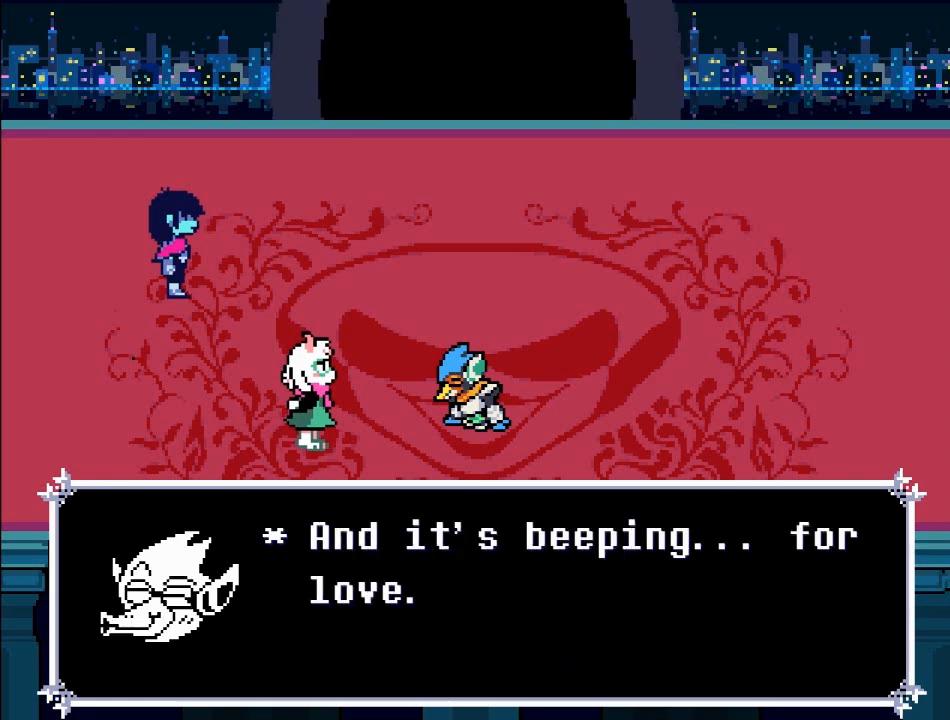
{"buttons": [], "left_stick": "center", "right_stick": "center", "events": []}
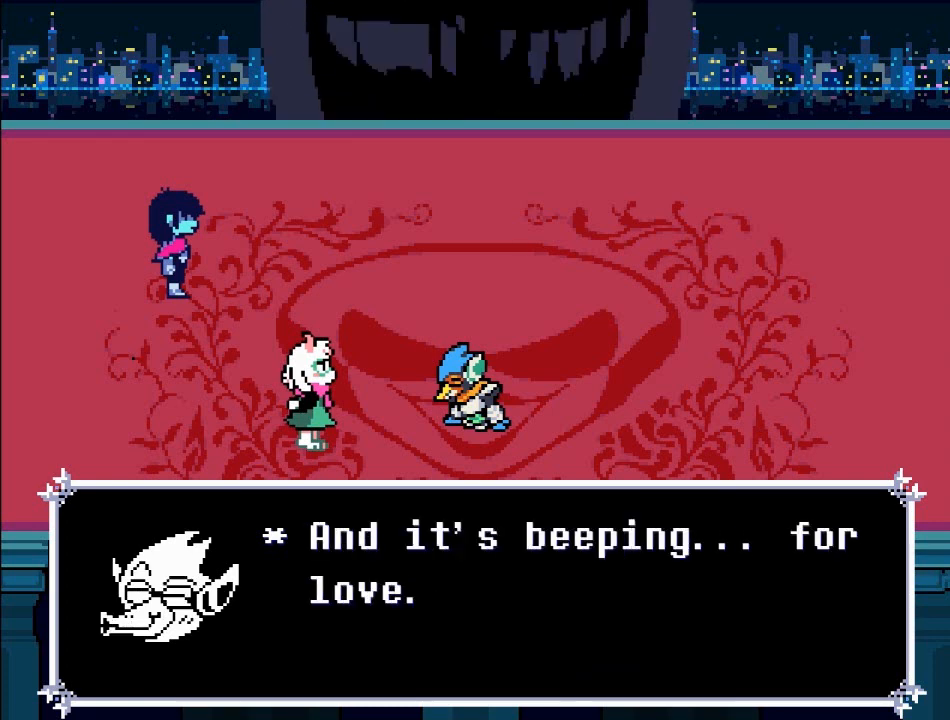
{"buttons": ["A"], "left_stick": "center", "right_stick": "center", "events": [[100, "A", "down"]]}
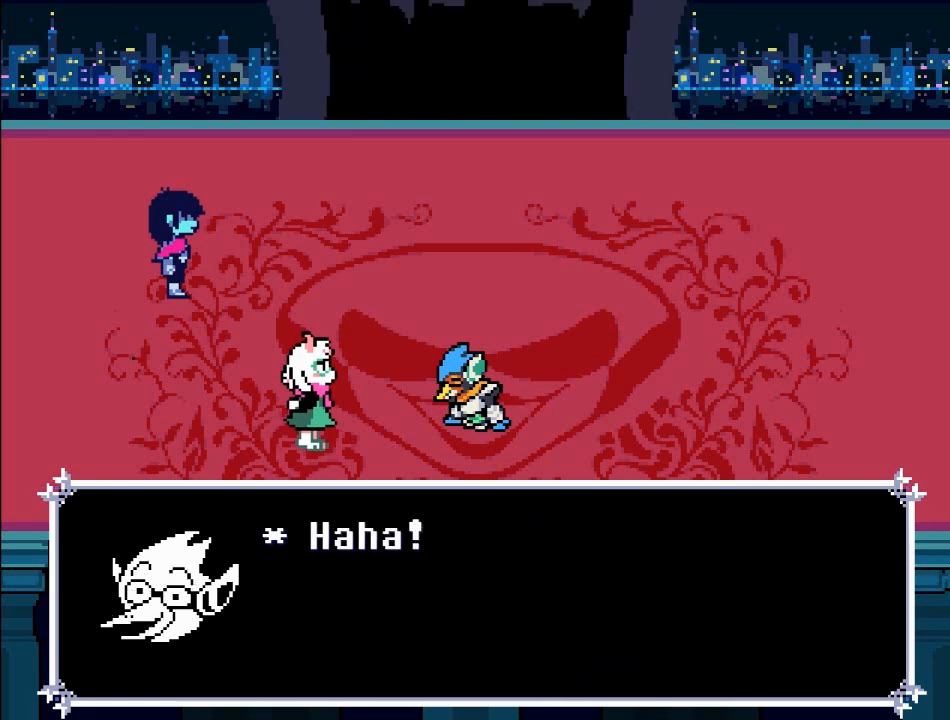
{"buttons": [], "left_stick": "center", "right_stick": "center", "events": [[33, "A", "up"]]}
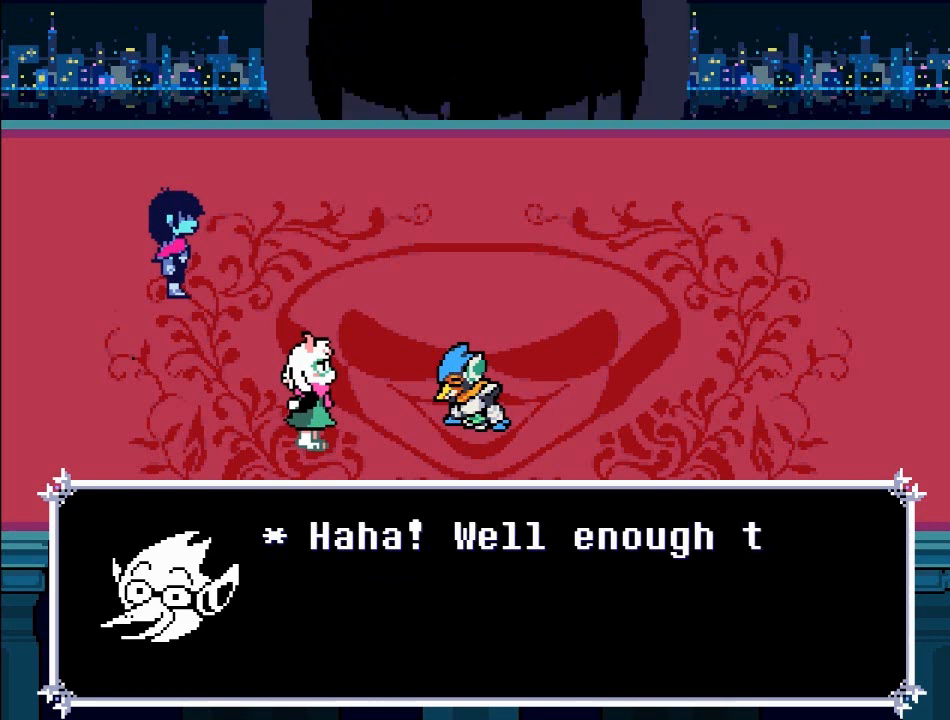
{"buttons": [], "left_stick": "center", "right_stick": "center", "events": []}
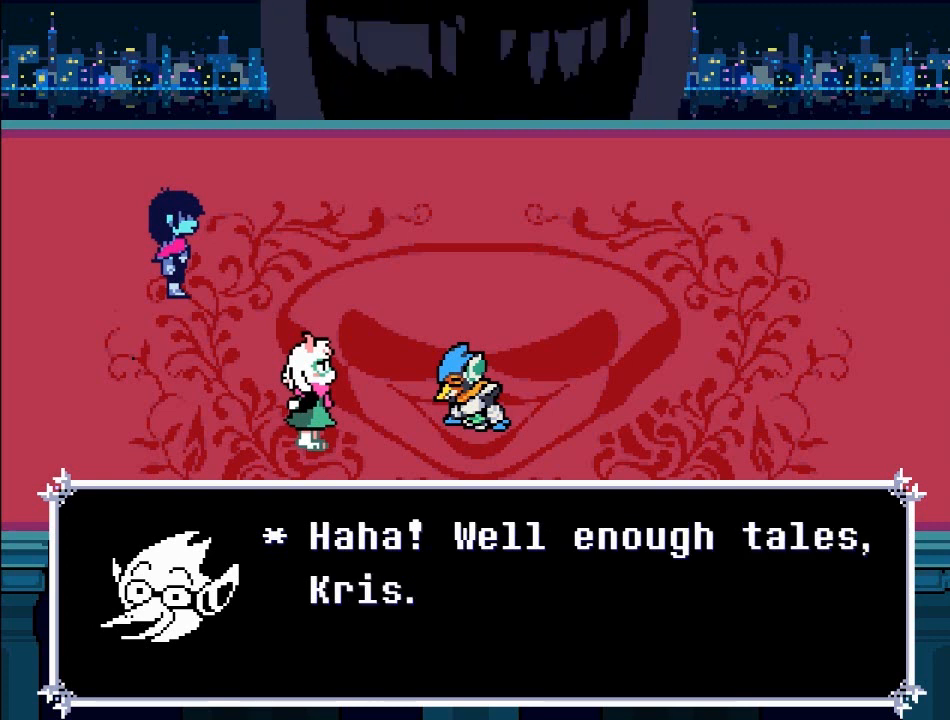
{"buttons": [], "left_stick": "center", "right_stick": "center", "events": []}
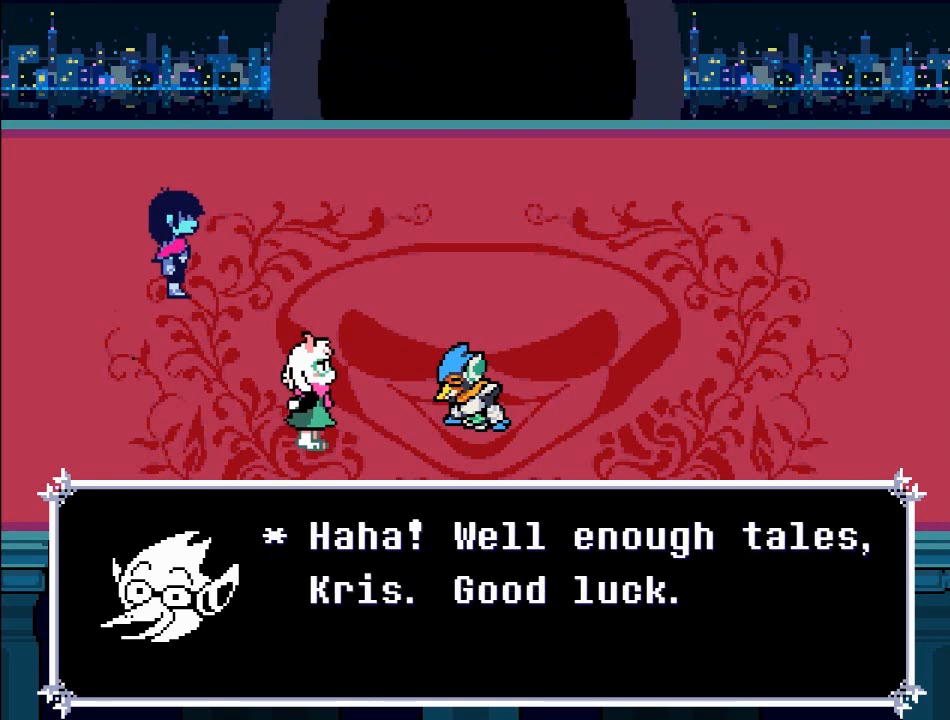
{"buttons": [], "left_stick": "center", "right_stick": "center", "events": []}
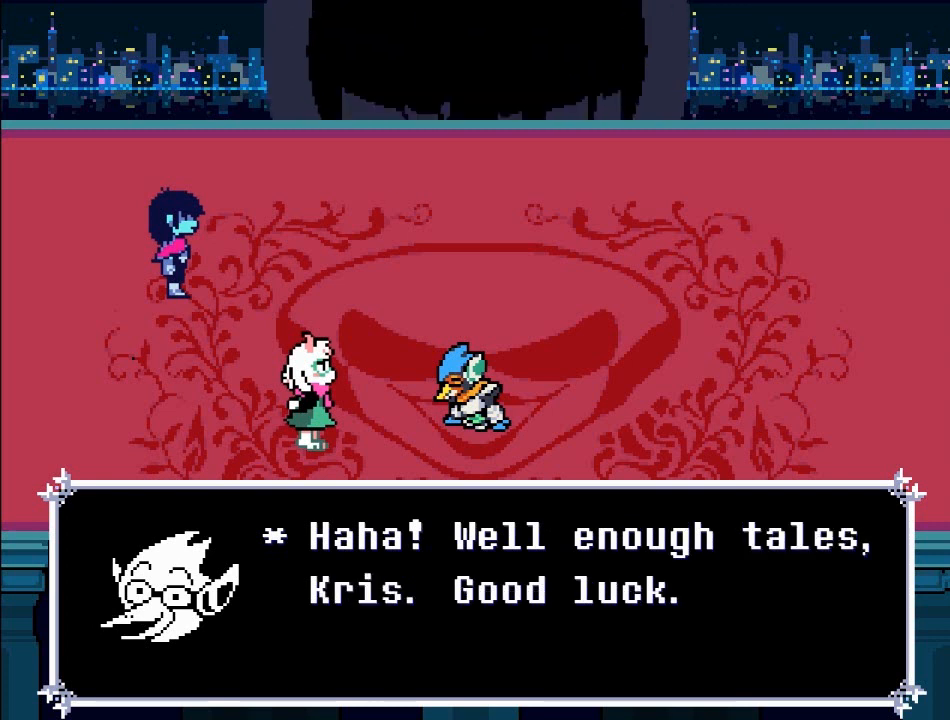
{"buttons": [], "left_stick": "center", "right_stick": "center", "events": []}
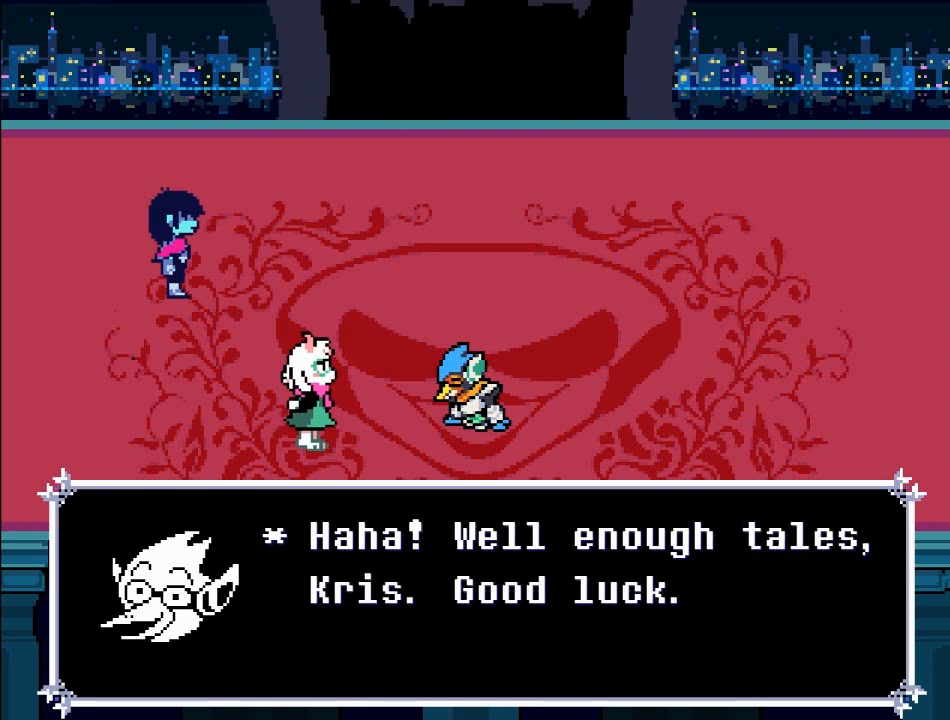
{"buttons": ["A"], "left_stick": "center", "right_stick": "center", "events": [[367, "A", "down"]]}
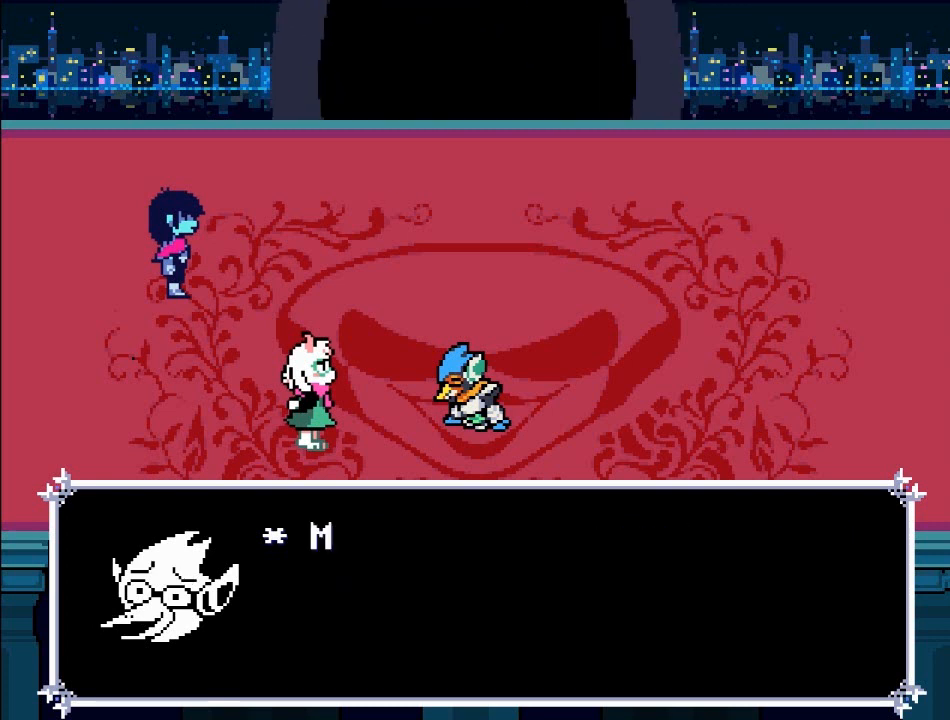
{"buttons": [], "left_stick": "center", "right_stick": "center", "events": [[434, "A", "up"]]}
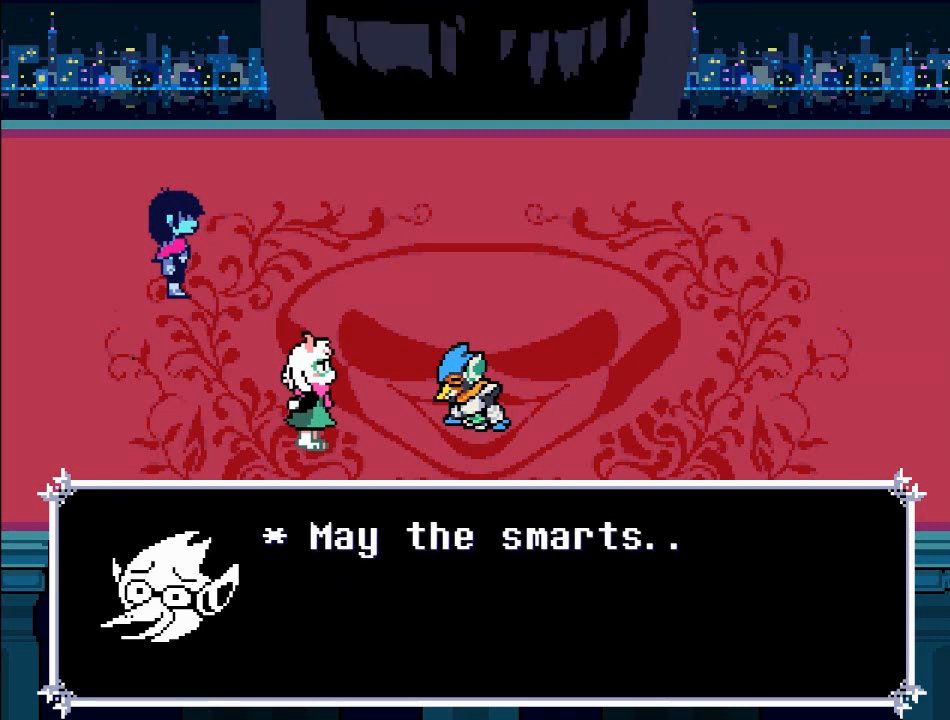
{"buttons": [], "left_stick": "center", "right_stick": "center", "events": []}
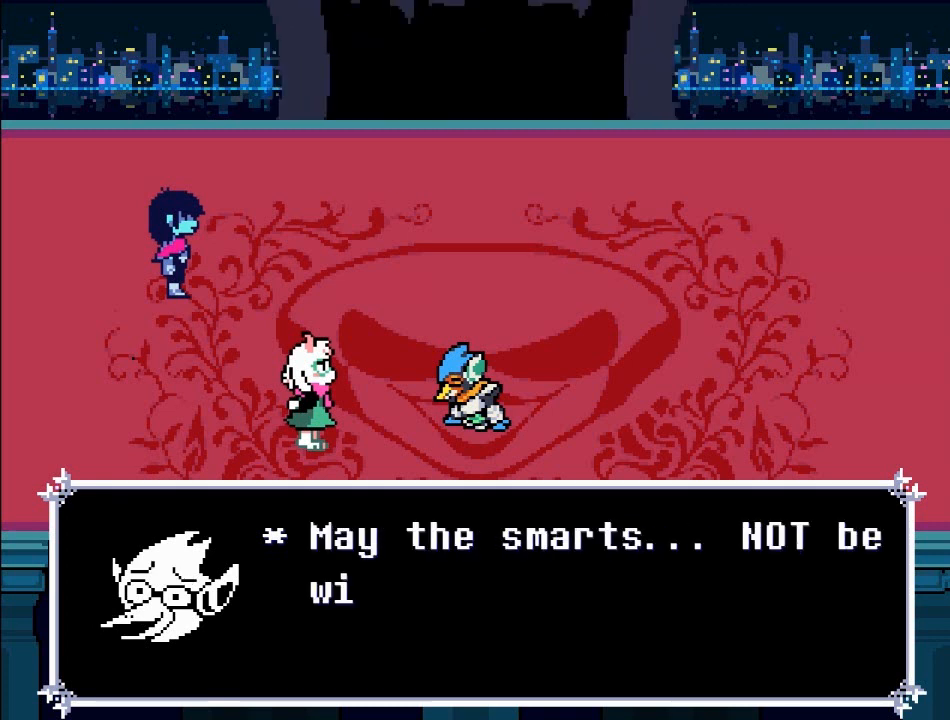
{"buttons": [], "left_stick": "center", "right_stick": "center", "events": []}
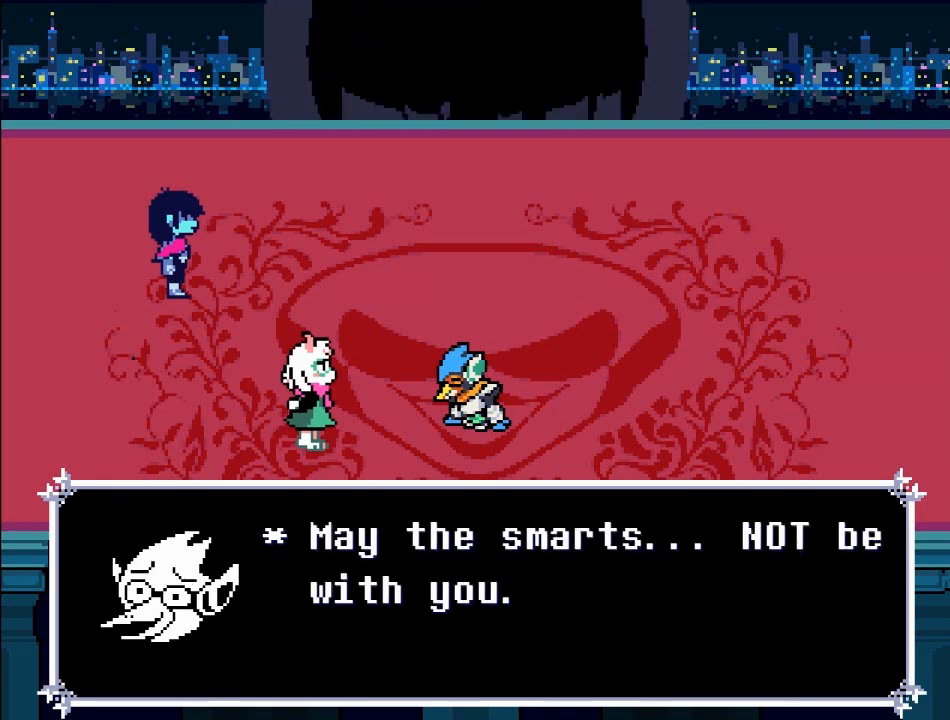
{"buttons": [], "left_stick": "center", "right_stick": "center", "events": []}
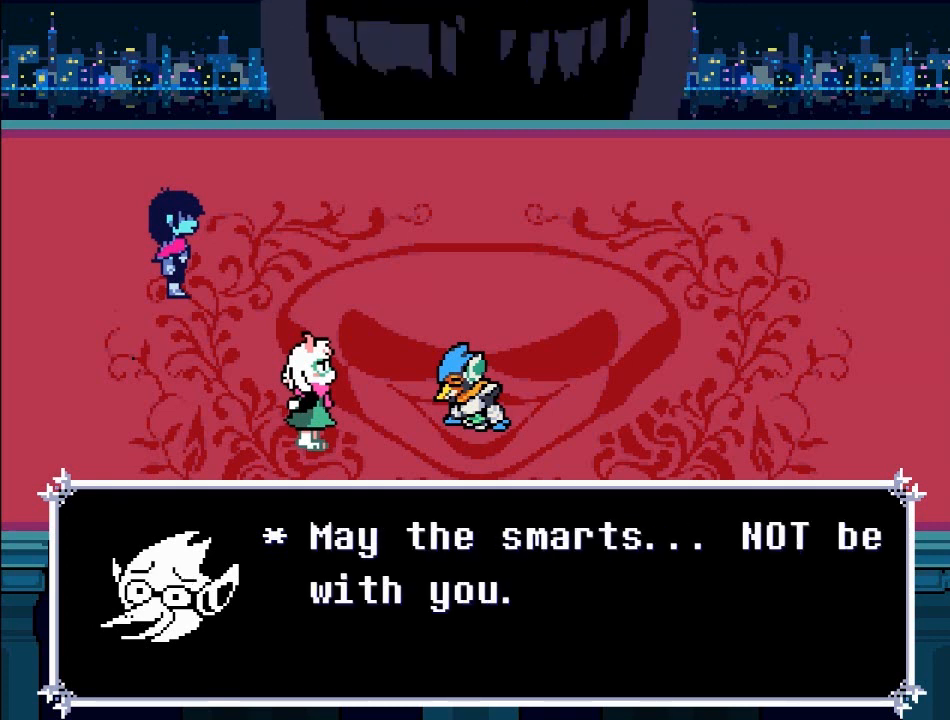
{"buttons": [], "left_stick": "center", "right_stick": "center", "events": []}
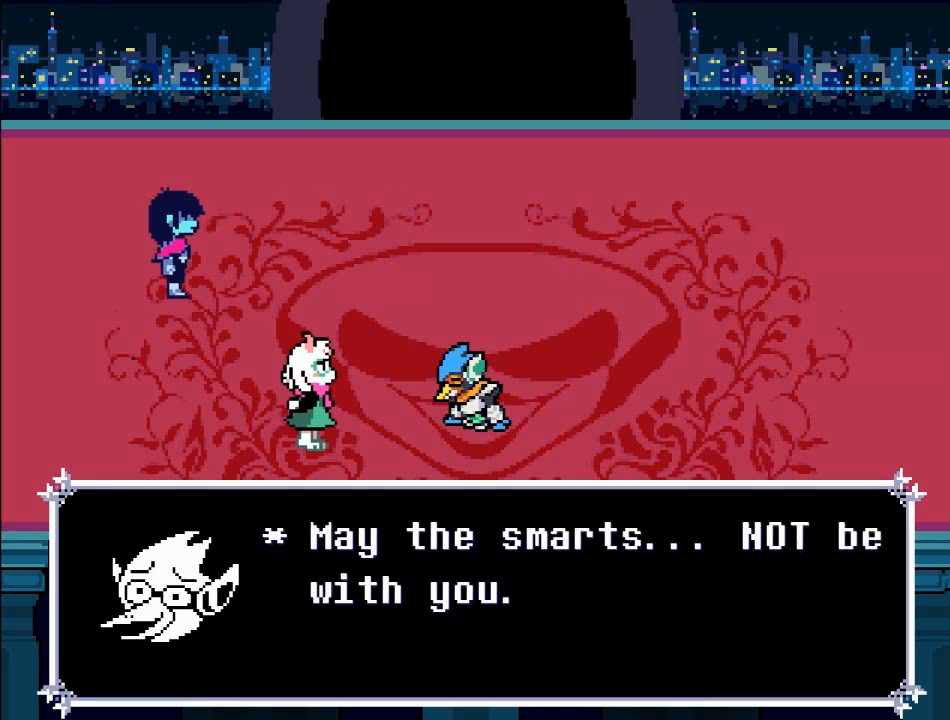
{"buttons": ["A"], "left_stick": "center", "right_stick": "center", "events": [[66, "A", "down"]]}
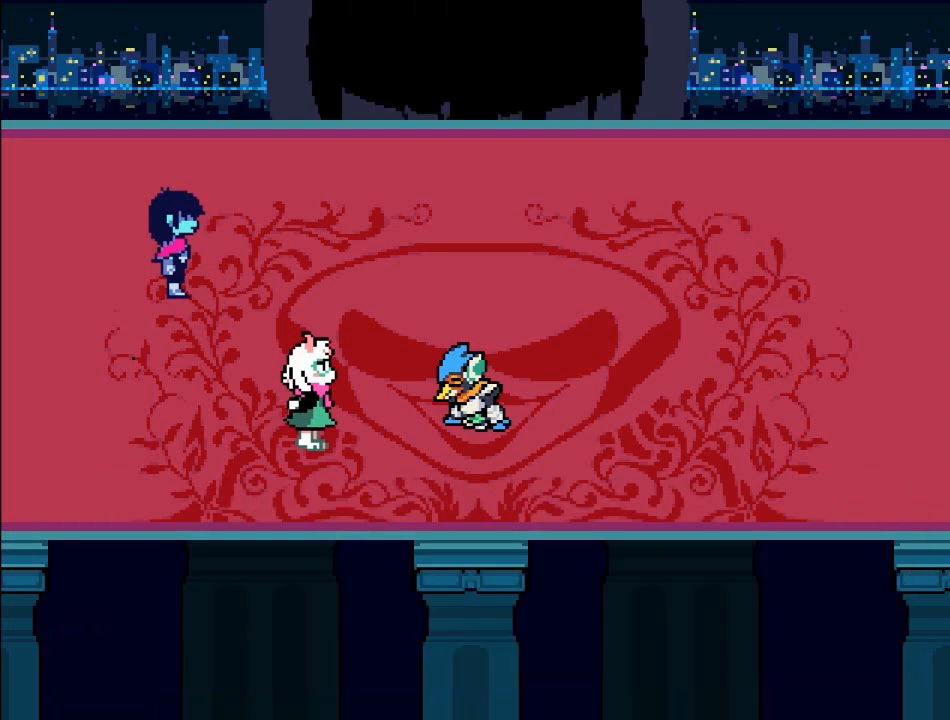
{"buttons": ["A"], "left_stick": "center", "right_stick": "center", "events": []}
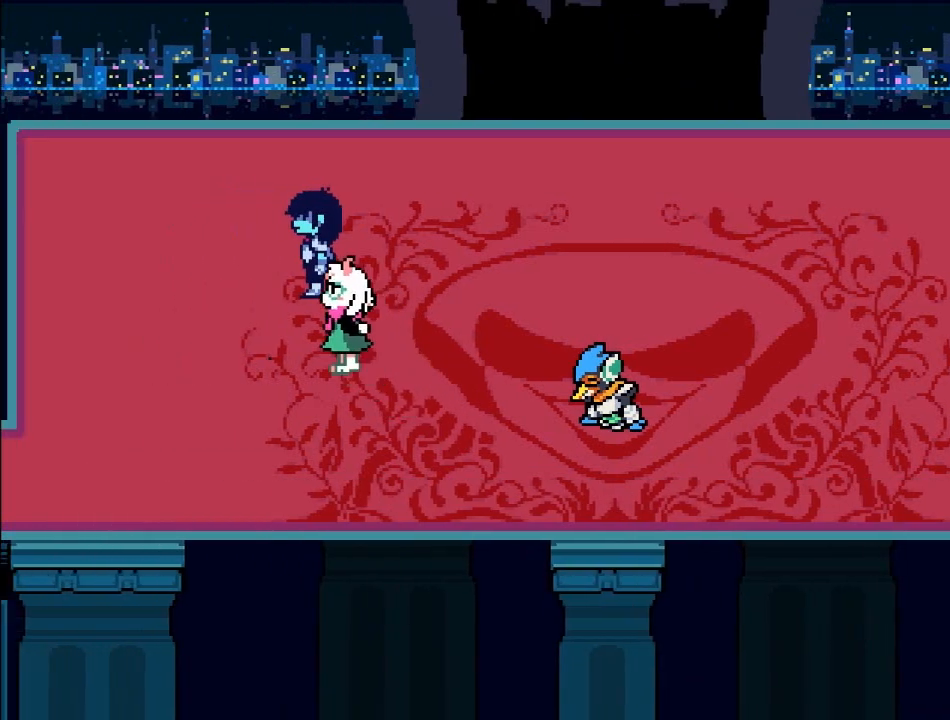
{"buttons": [], "left_stick": "center", "right_stick": "center", "events": [[400, "A", "up"]]}
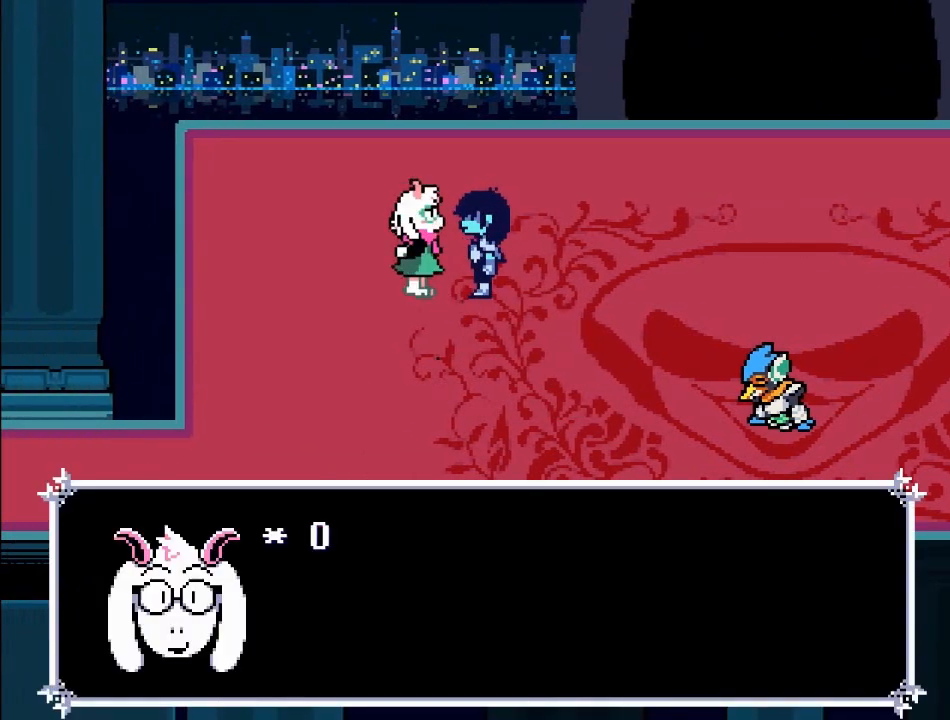
{"buttons": [], "left_stick": "center", "right_stick": "center", "events": []}
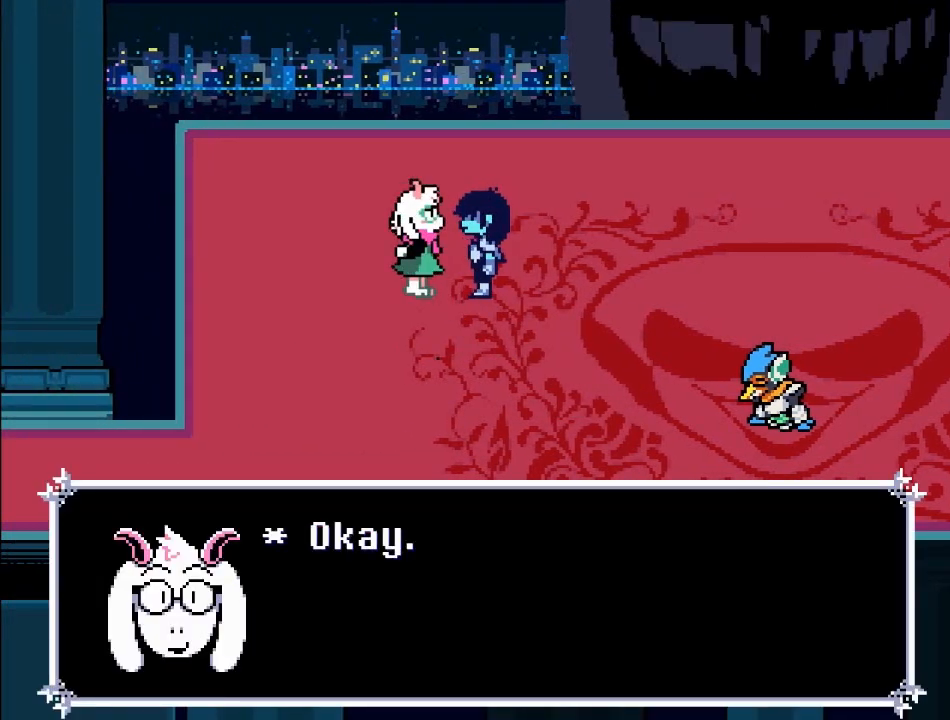
{"buttons": [], "left_stick": "center", "right_stick": "center", "events": [[267, "A", "down"], [500, "A", "up"]]}
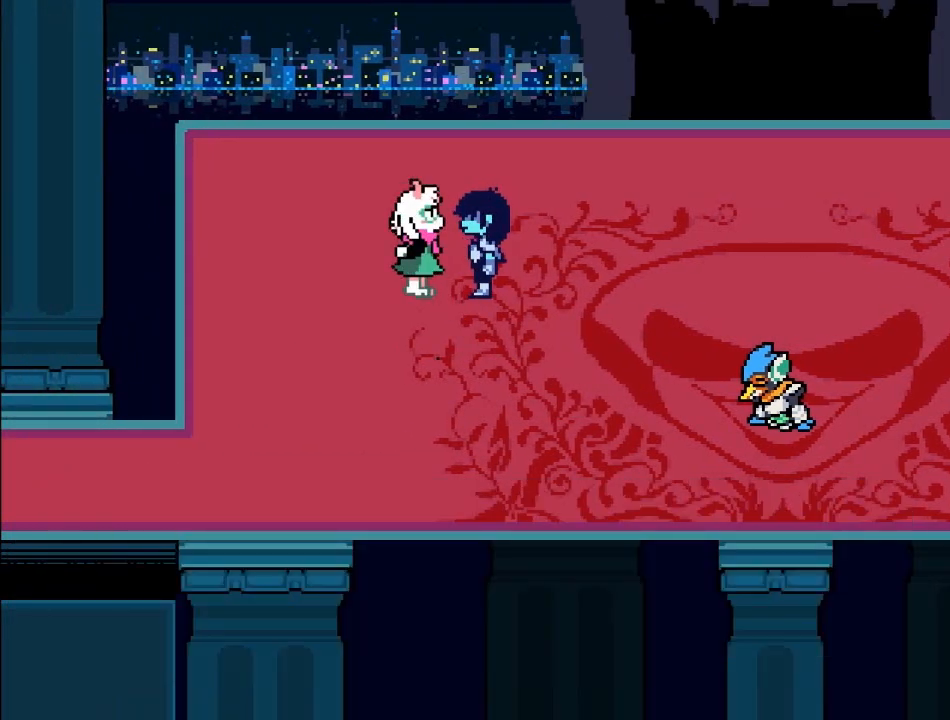
{"buttons": [], "left_stick": "center", "right_stick": "center", "events": []}
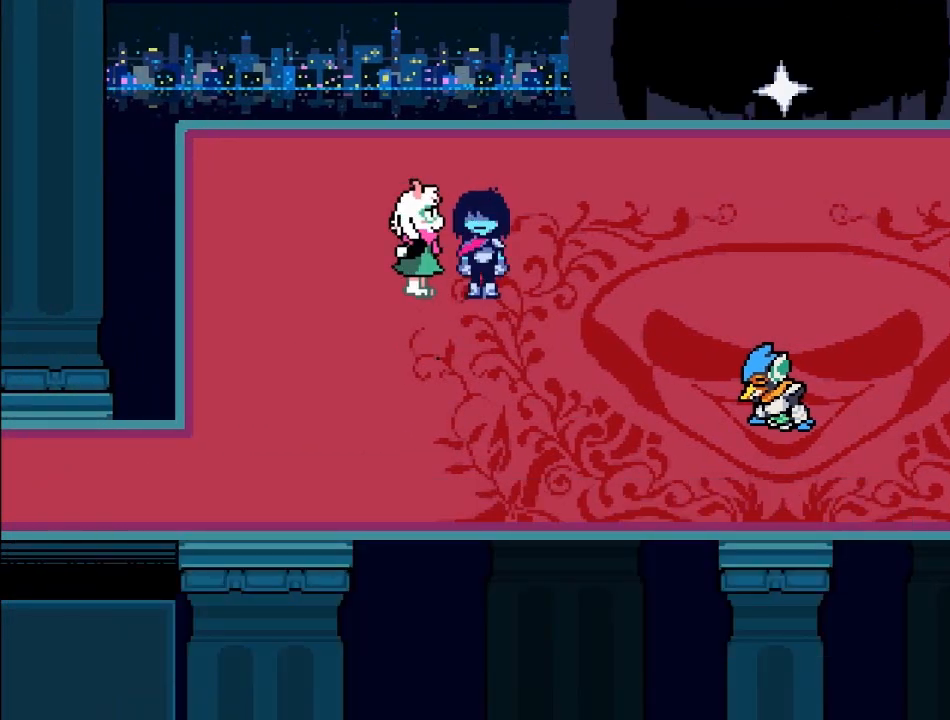
{"buttons": [], "left_stick": "center", "right_stick": "center", "events": []}
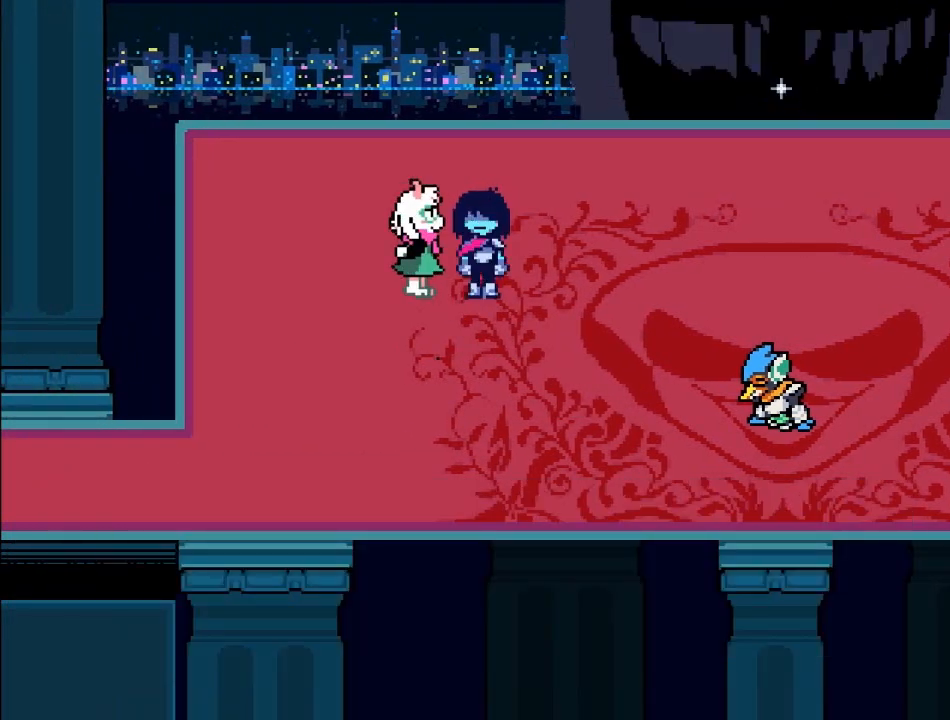
{"buttons": ["B"], "left_stick": "right", "right_stick": "center", "events": [[167, "left_stick", "right"], [300, "B", "down"]]}
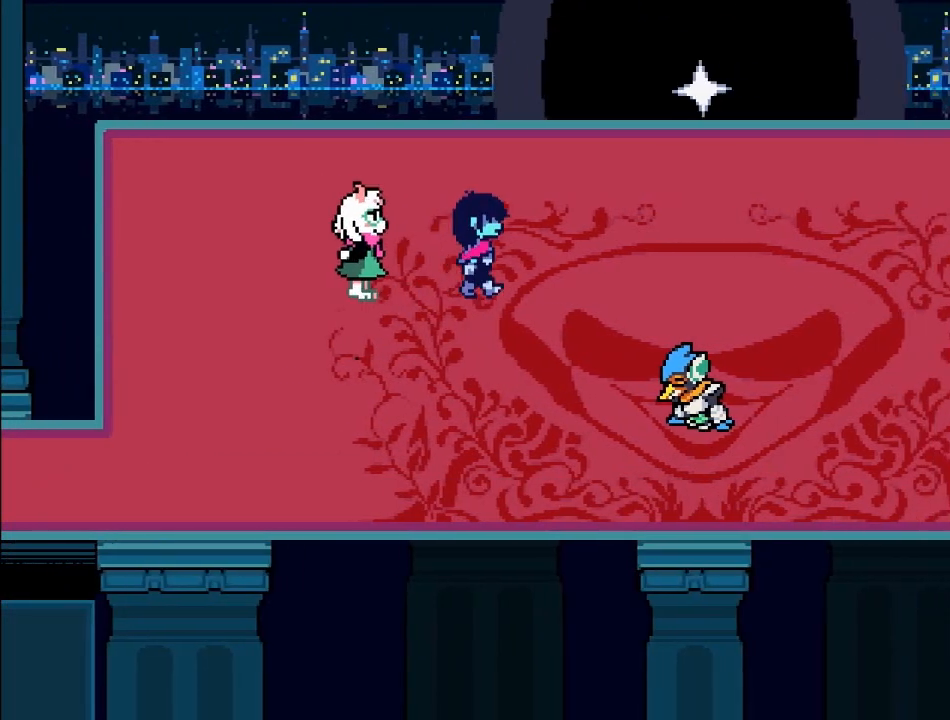
{"buttons": ["B"], "left_stick": "right", "right_stick": "center", "events": []}
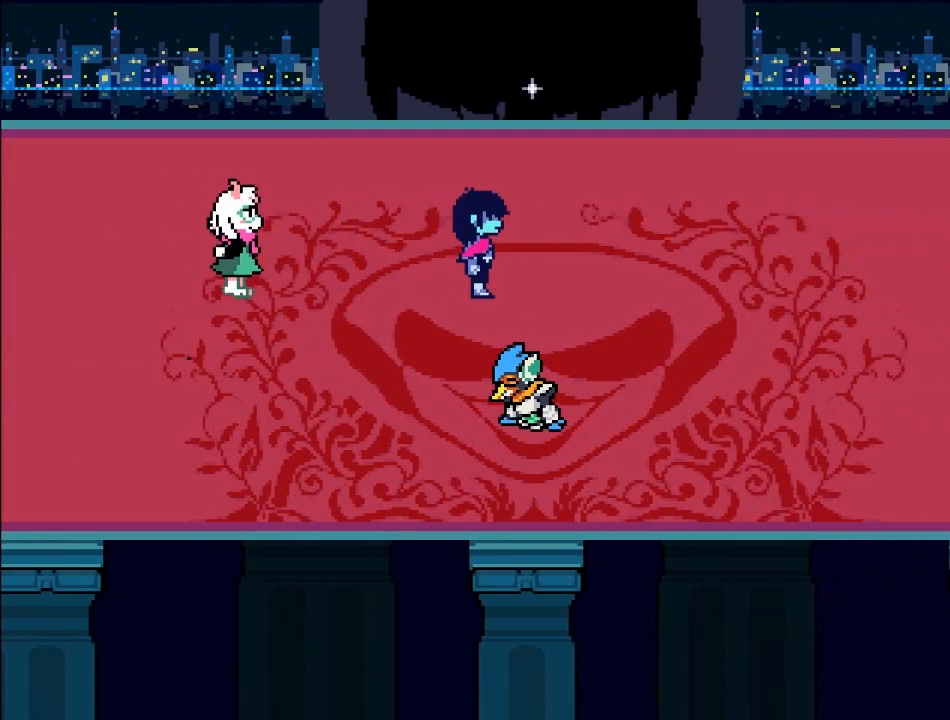
{"buttons": [], "left_stick": "up", "right_stick": "center", "events": [[33, "left_stick", "up-right"], [167, "left_stick", "up"], [367, "B", "up"]]}
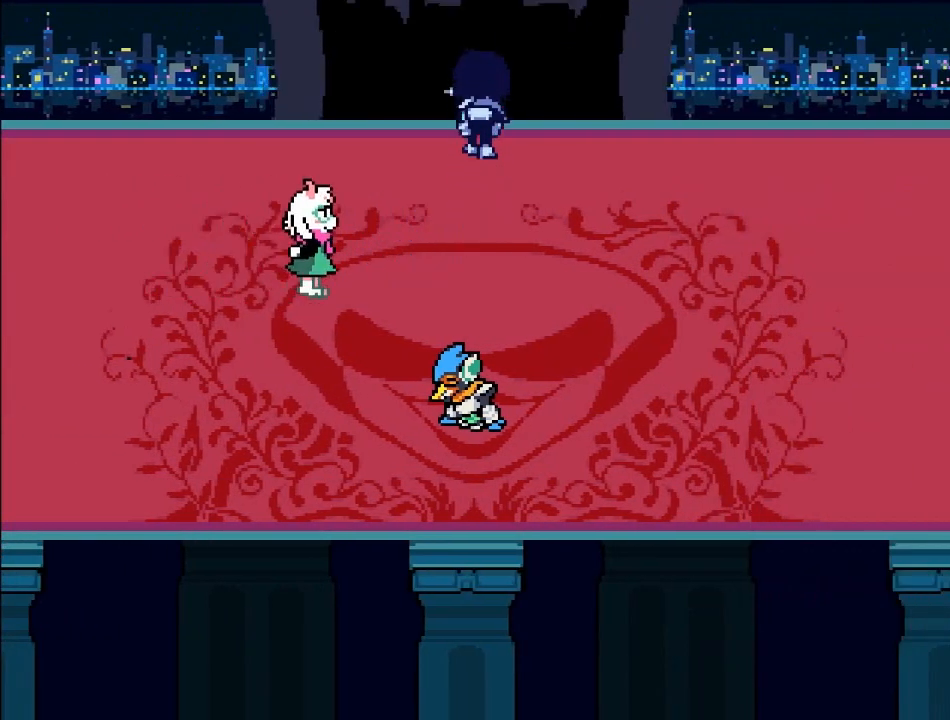
{"buttons": [], "left_stick": "center", "right_stick": "center", "events": [[133, "A", "down"], [333, "A", "up"], [500, "left_stick", "center"]]}
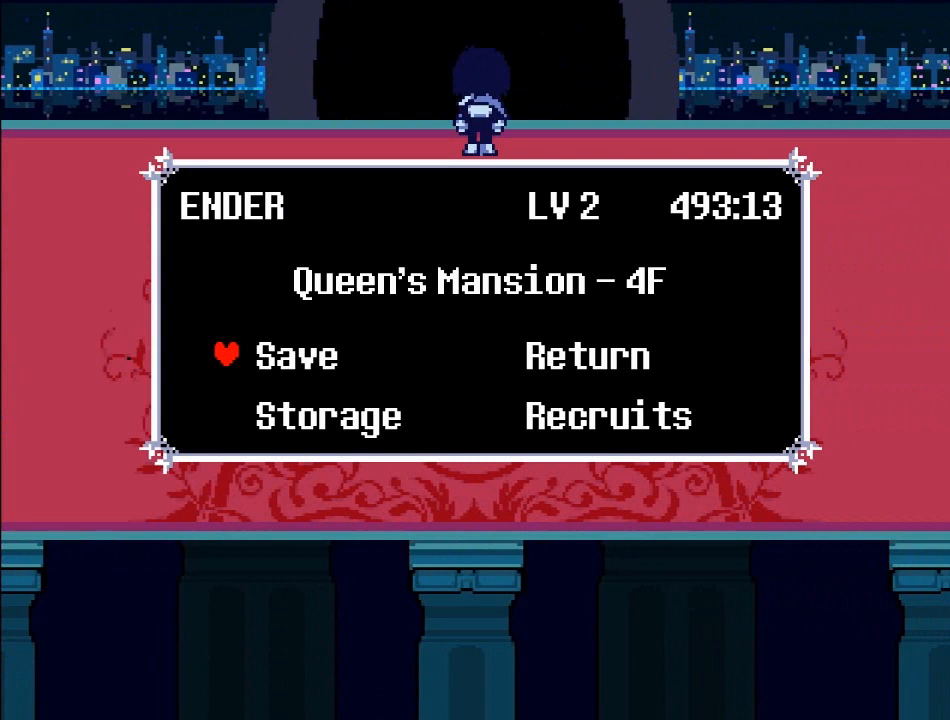
{"buttons": [], "left_stick": "center", "right_stick": "center", "events": []}